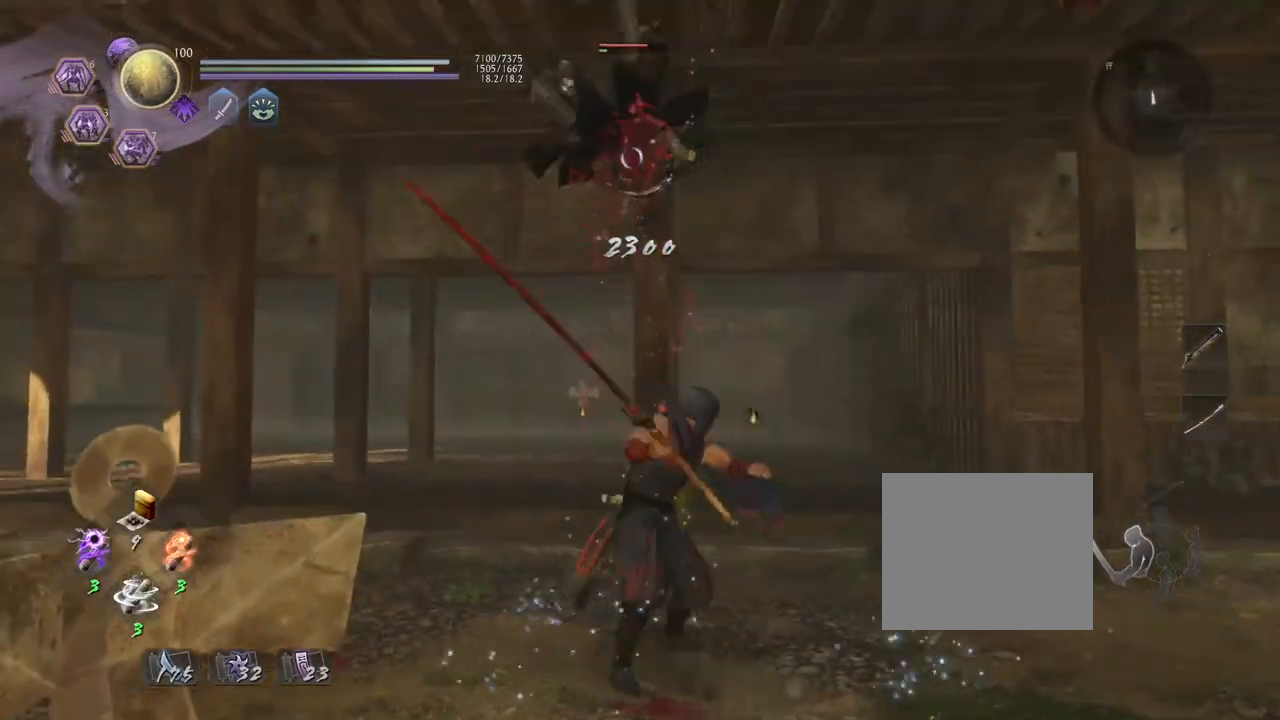
Gameplay with a controller (PlayStation layout); each line is a JSON object with the inputs held at the frame after it. "events" lists button and stick changes between this image and that frame as [ms after this image, input, new state], when the widget could be followed in between. Not read: TOUCHPAD.
{"buttons": ["SQUARE"], "left_stick": "center", "right_stick": "center", "events": [[450, "SQUARE", "down"]]}
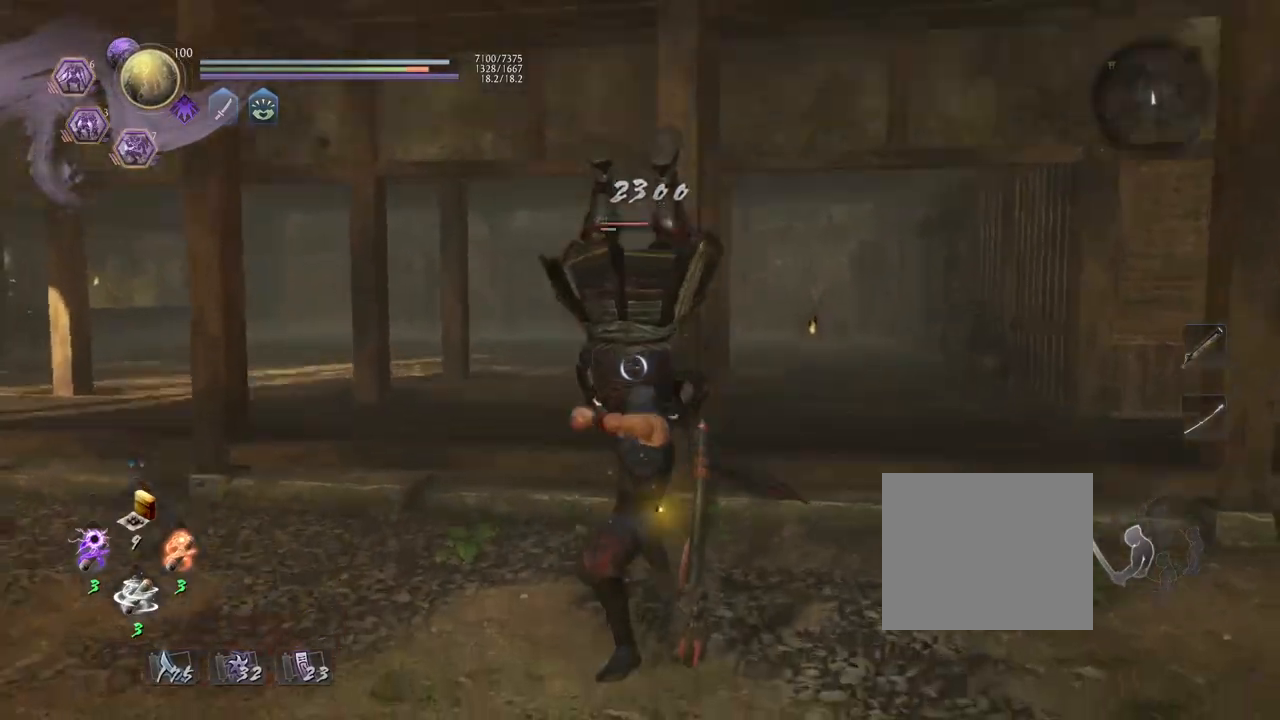
{"buttons": [], "left_stick": "center", "right_stick": "center", "events": [[17, "SQUARE", "up"]]}
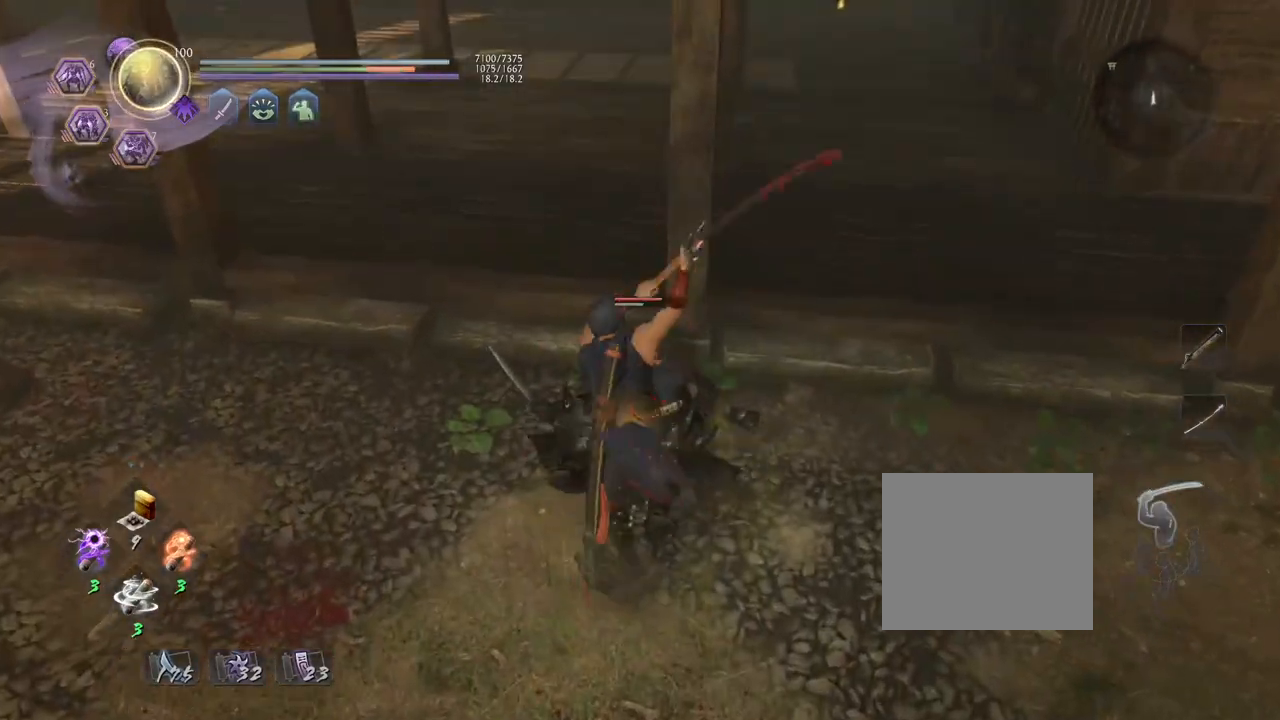
{"buttons": [], "left_stick": "center", "right_stick": "center", "events": [[217, "TRIANGLE", "down"], [283, "TRIANGLE", "up"]]}
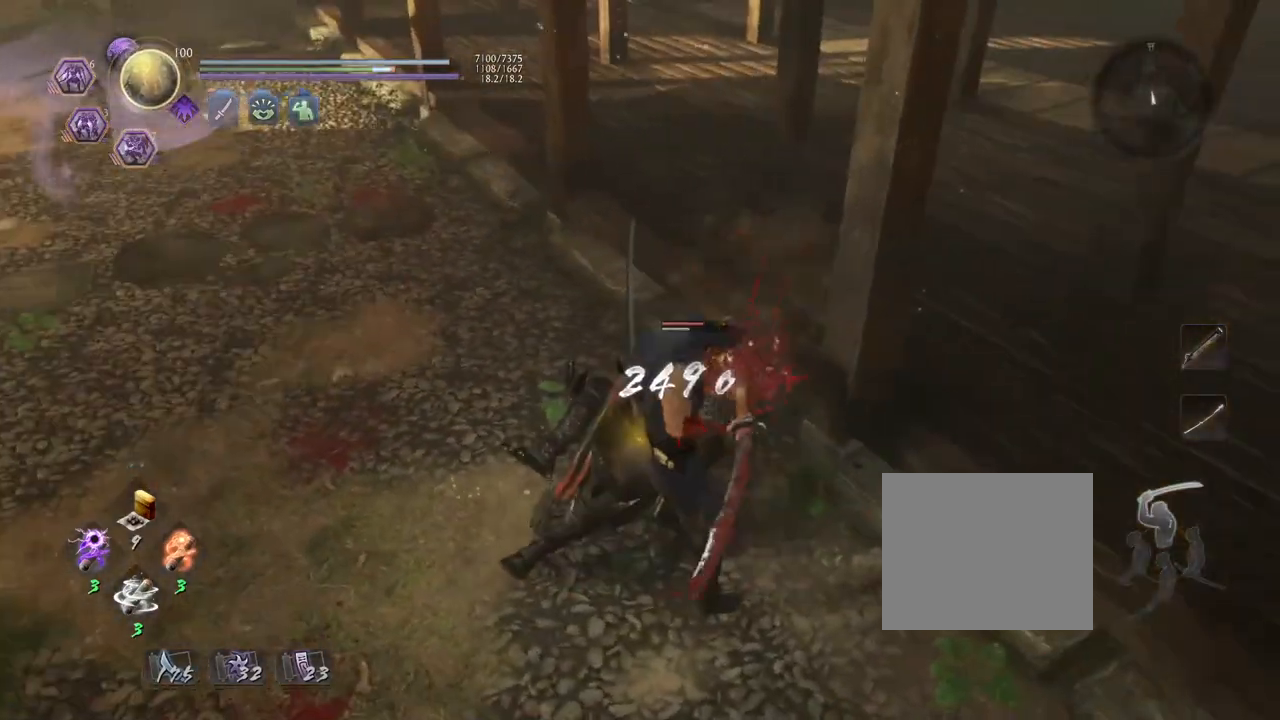
{"buttons": [], "left_stick": "center", "right_stick": "center", "events": []}
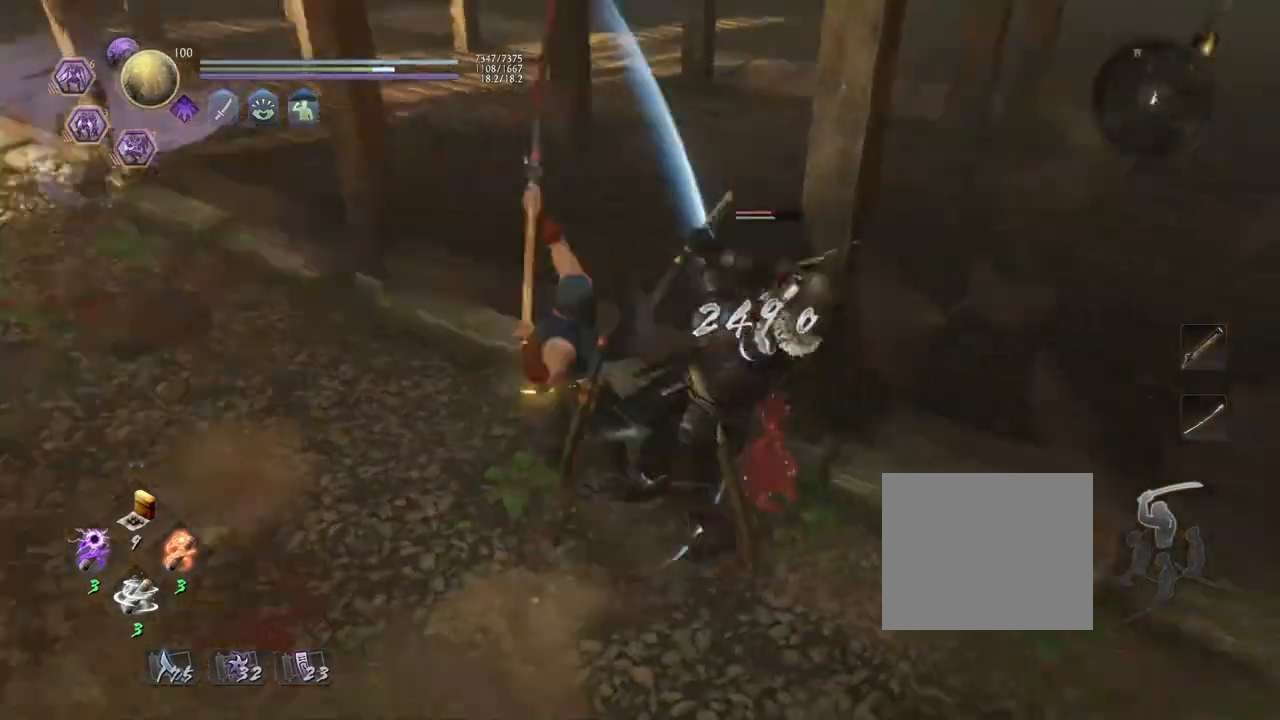
{"buttons": [], "left_stick": "center", "right_stick": "center", "events": []}
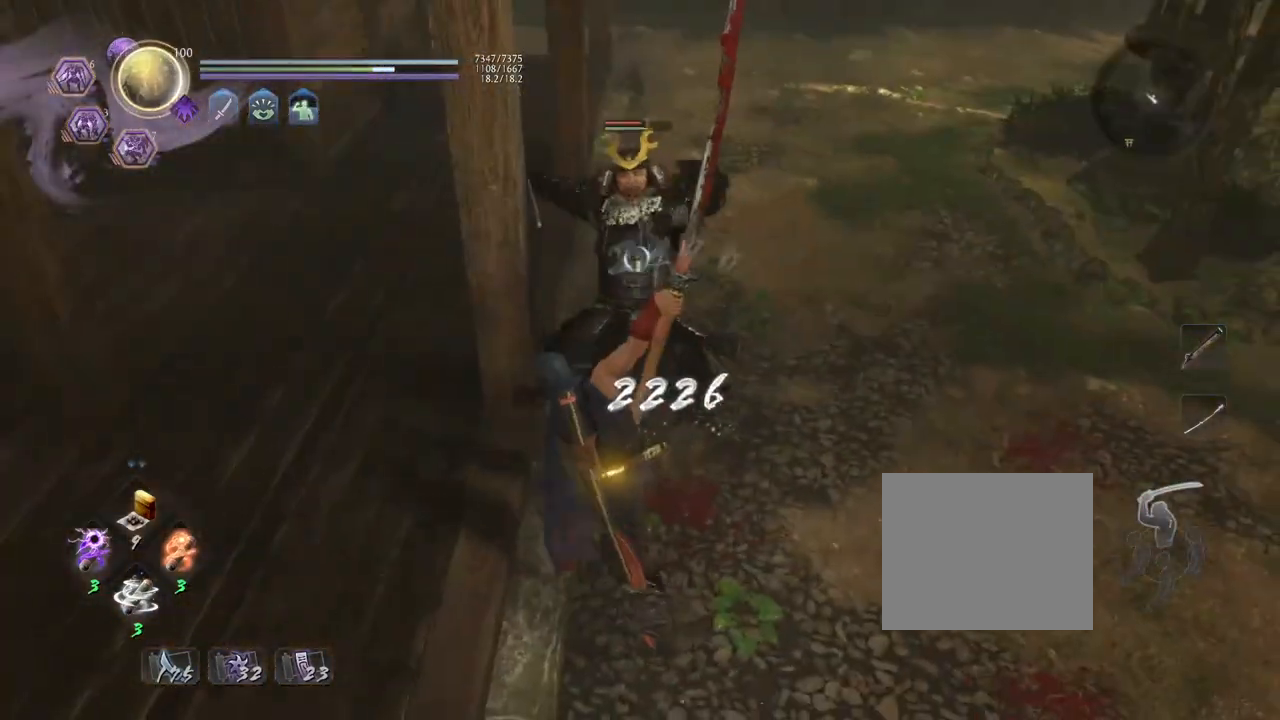
{"buttons": ["CROSS"], "left_stick": "down-right", "right_stick": "center", "events": [[83, "R1", "down"], [133, "SQUARE", "down"], [200, "CROSS", "down"], [217, "SQUARE", "up"], [267, "L1", "down"], [267, "R1", "up"], [317, "CROSS", "up"], [317, "left_stick", "down-right"], [417, "CROSS", "down"], [433, "L1", "up"]]}
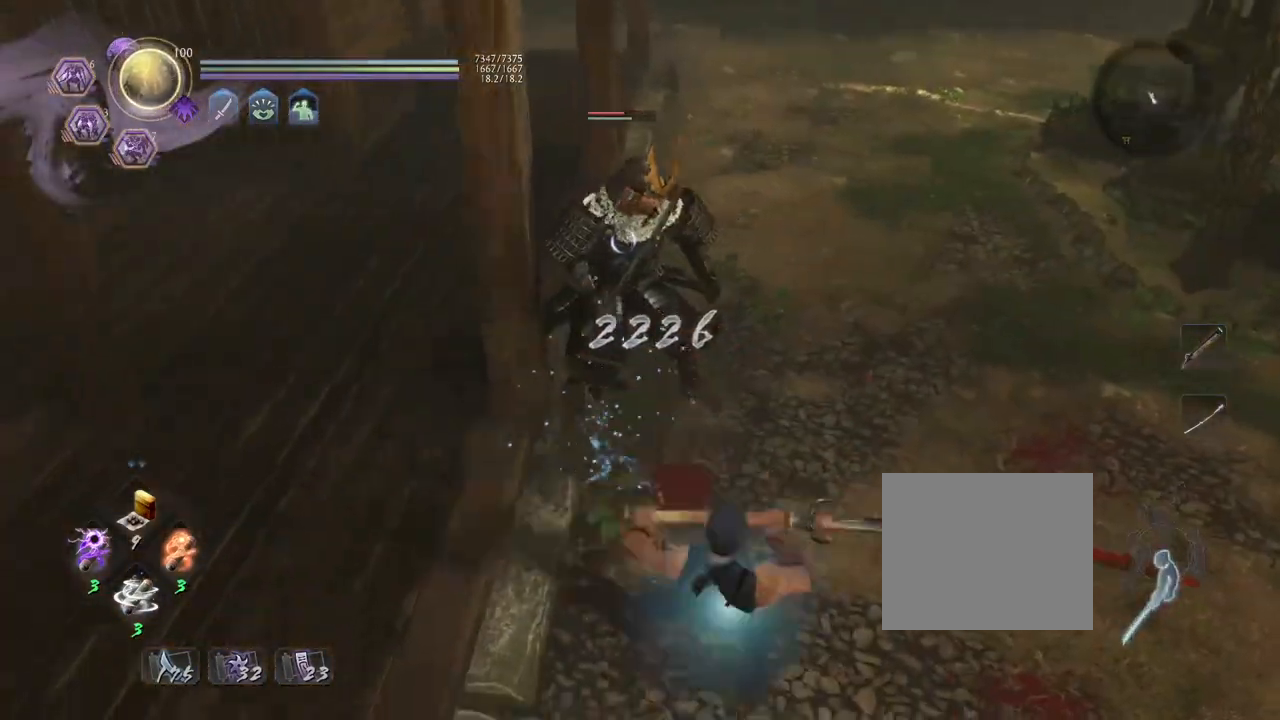
{"buttons": [], "left_stick": "down", "right_stick": "center", "events": [[433, "CROSS", "up"], [433, "left_stick", "down"]]}
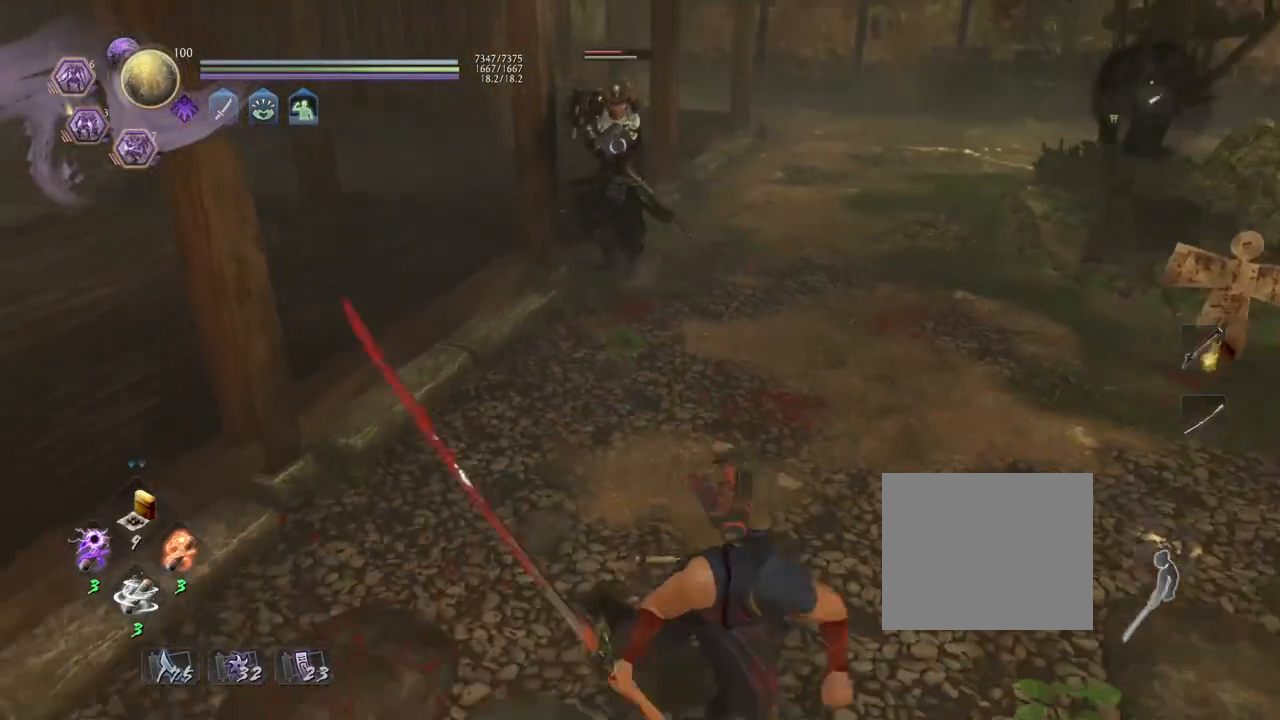
{"buttons": [], "left_stick": "down-right", "right_stick": "center", "events": [[33, "left_stick", "down-left"], [450, "left_stick", "down-right"]]}
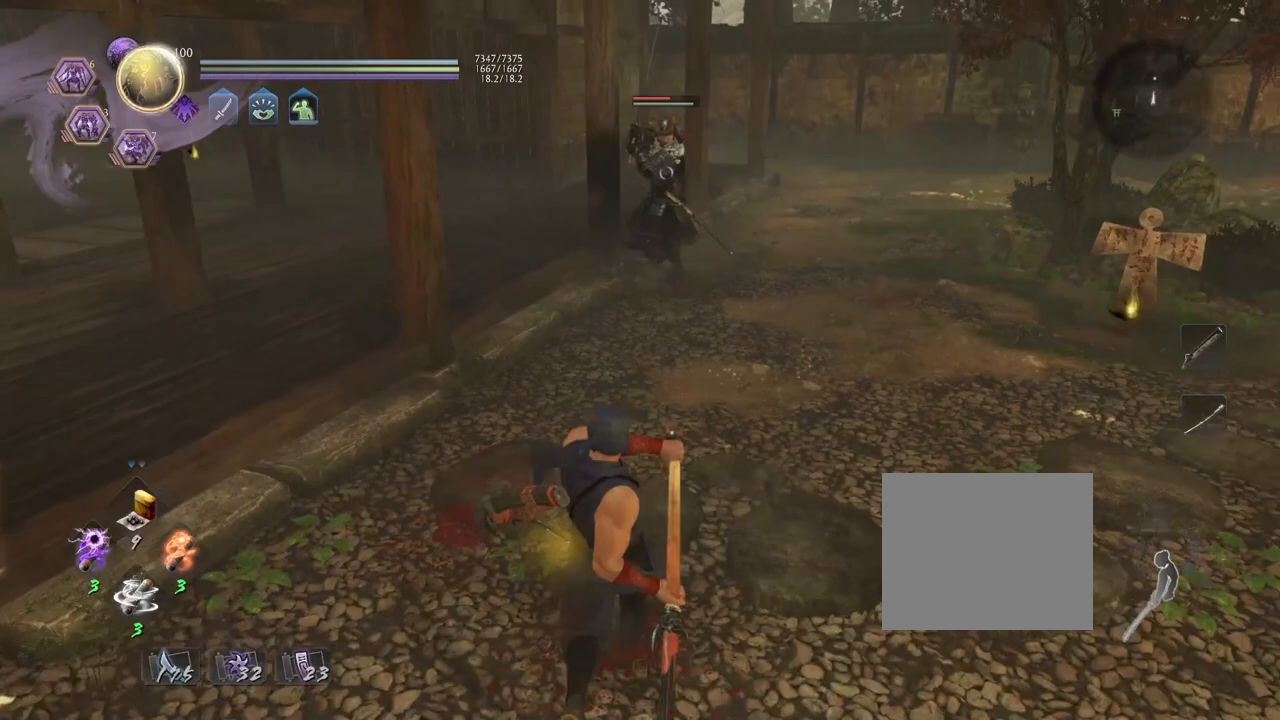
{"buttons": [], "left_stick": "up", "right_stick": "center", "events": [[167, "left_stick", "up"]]}
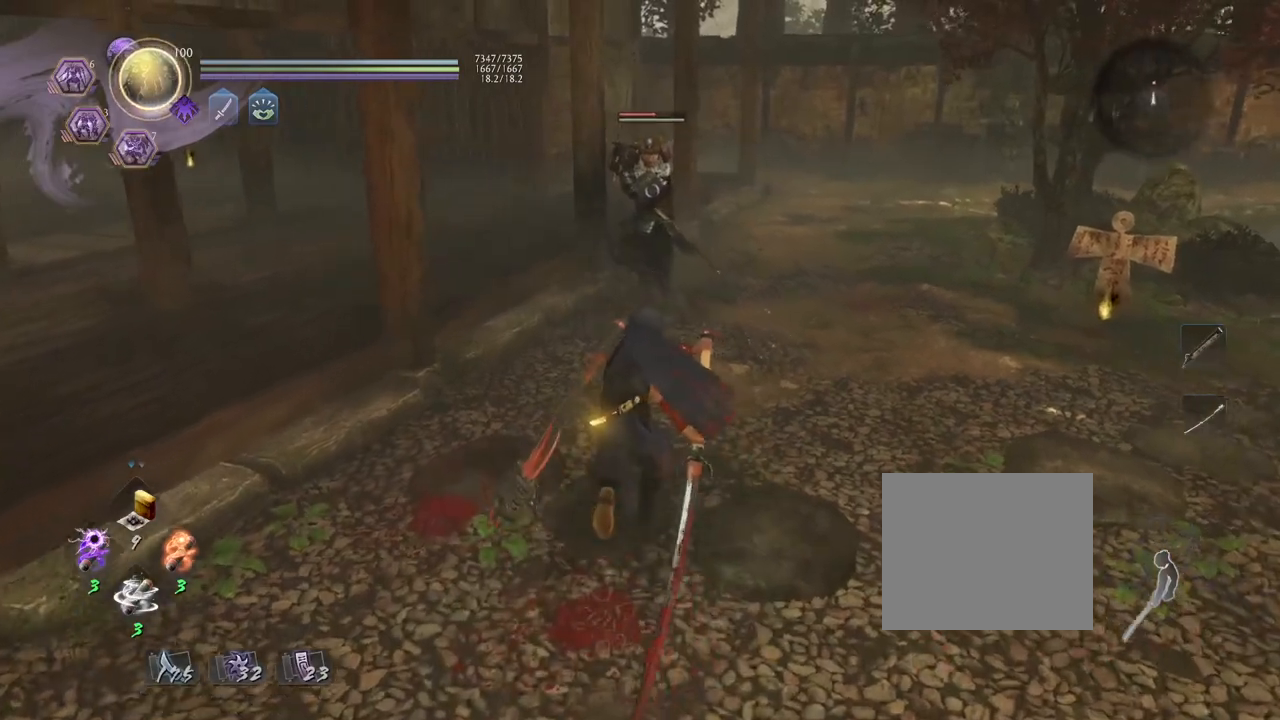
{"buttons": [], "left_stick": "up", "right_stick": "center", "events": []}
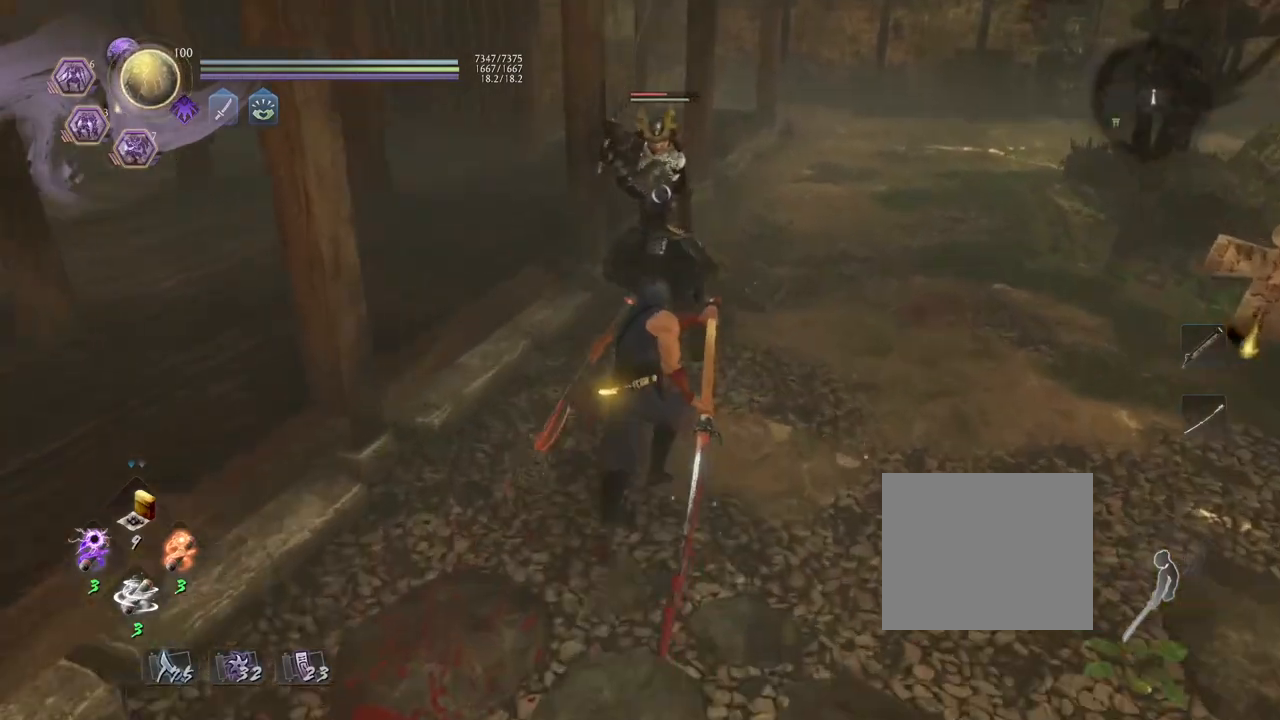
{"buttons": ["CROSS", "L1"], "left_stick": "up", "right_stick": "center", "events": [[333, "L1", "down"], [483, "CROSS", "down"]]}
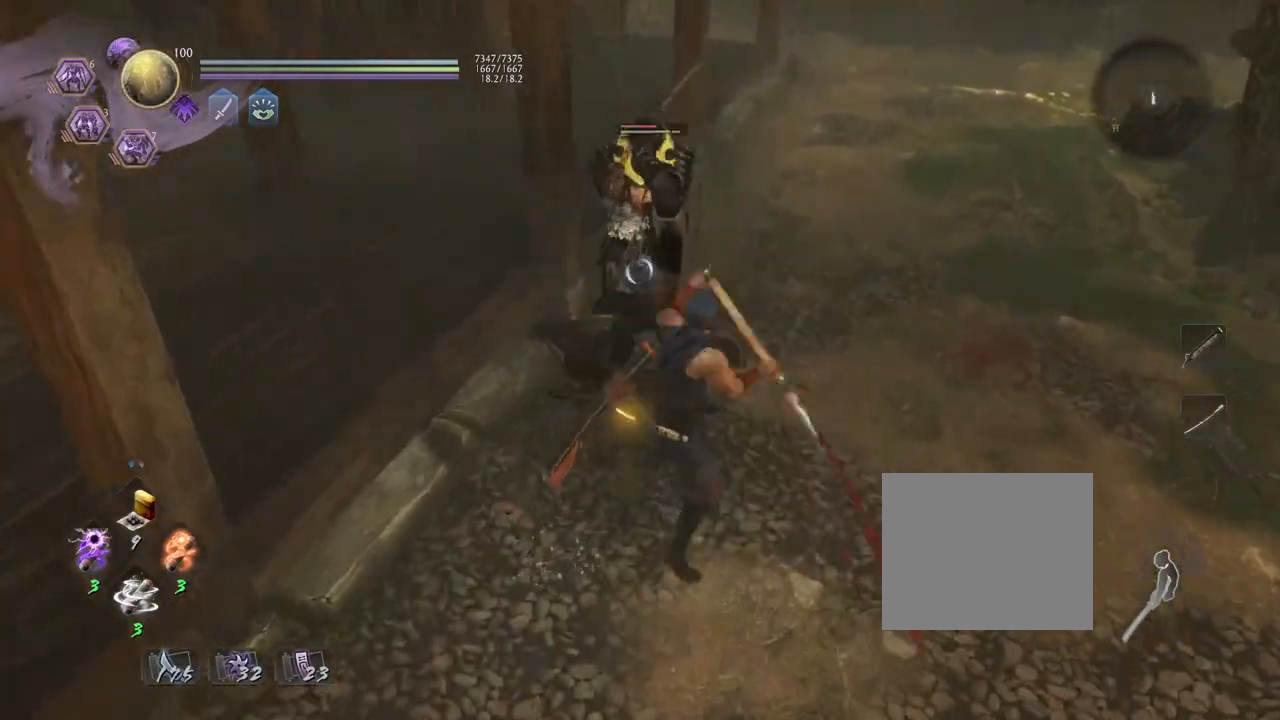
{"buttons": [], "left_stick": "up", "right_stick": "center", "events": [[117, "CROSS", "up"], [183, "L1", "up"]]}
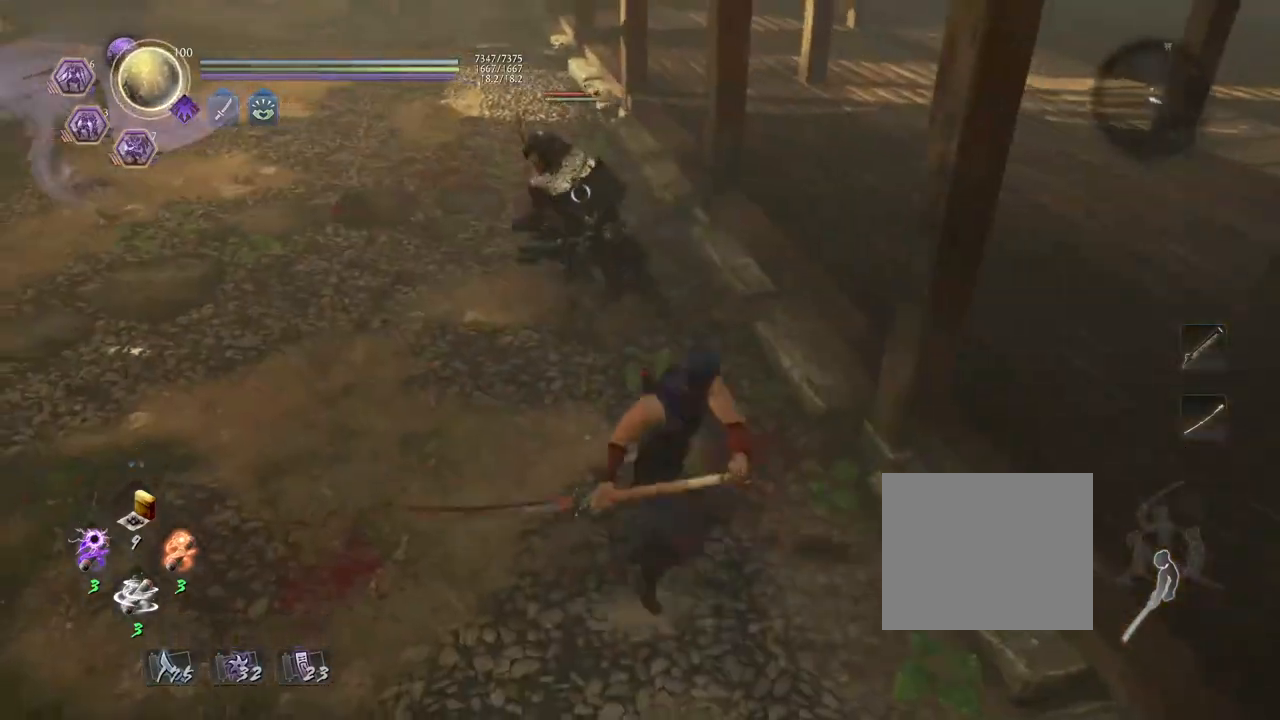
{"buttons": [], "left_stick": "up", "right_stick": "center", "events": []}
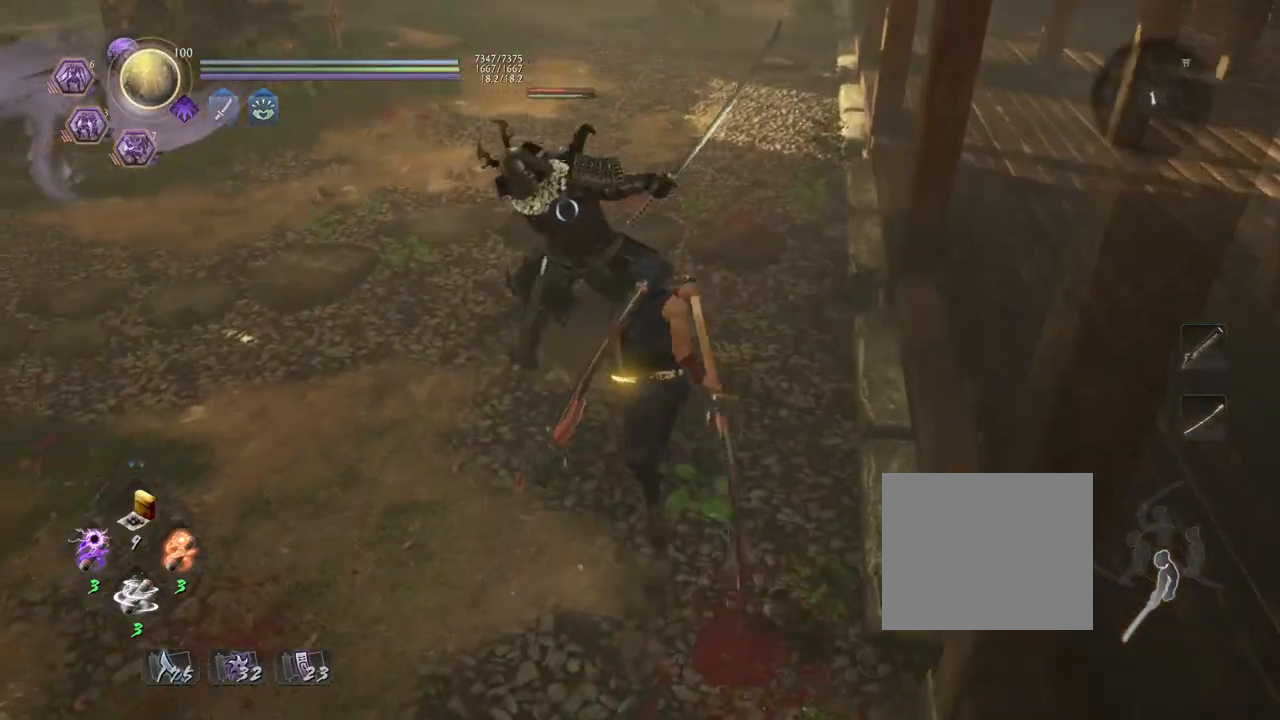
{"buttons": [], "left_stick": "center", "right_stick": "center", "events": [[67, "L1", "down"], [167, "SQUARE", "down"], [300, "SQUARE", "up"], [333, "L1", "up"], [350, "left_stick", "center"]]}
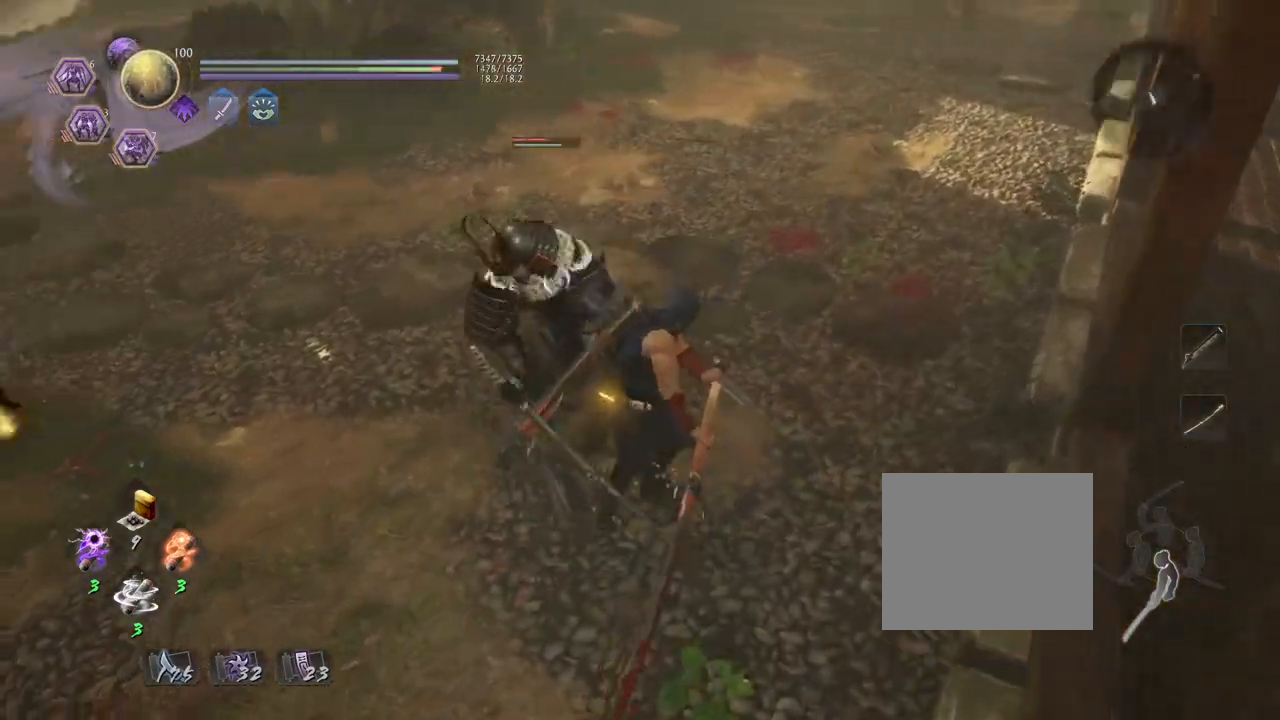
{"buttons": [], "left_stick": "center", "right_stick": "center", "events": []}
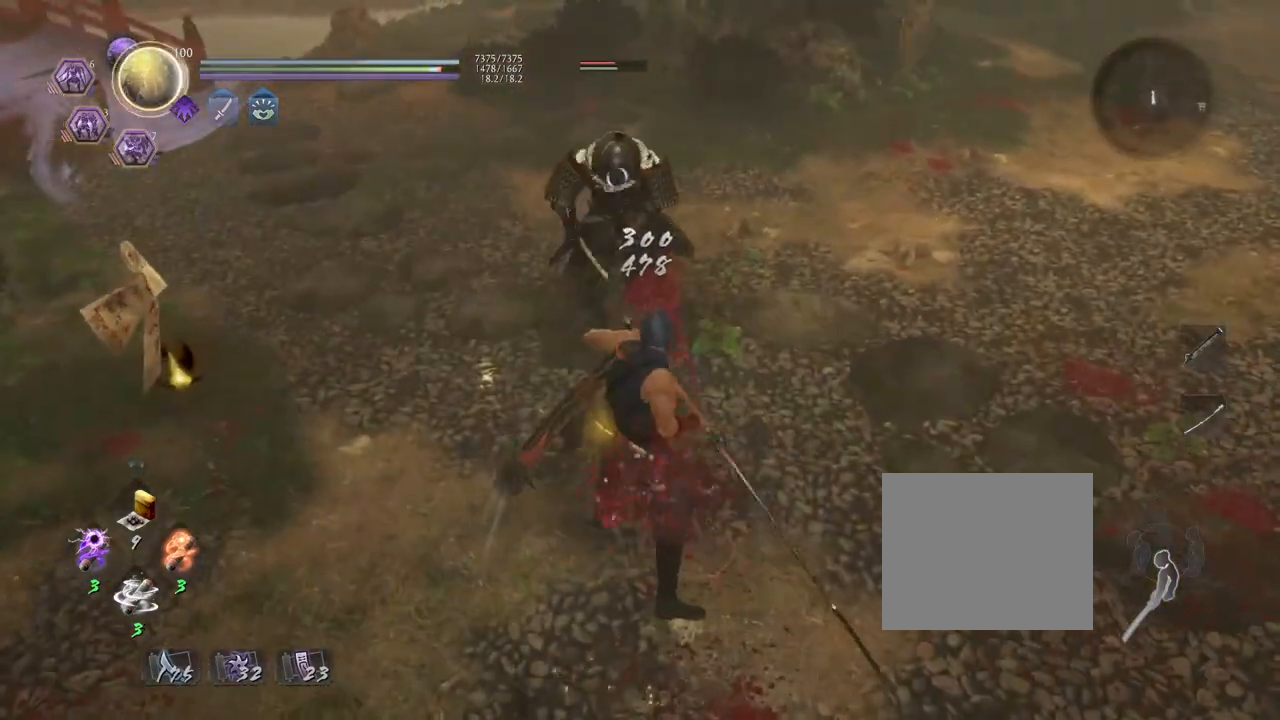
{"buttons": ["L1"], "left_stick": "up", "right_stick": "center", "events": [[67, "R1", "down"], [167, "left_stick", "up"], [200, "R1", "up"], [467, "L1", "down"]]}
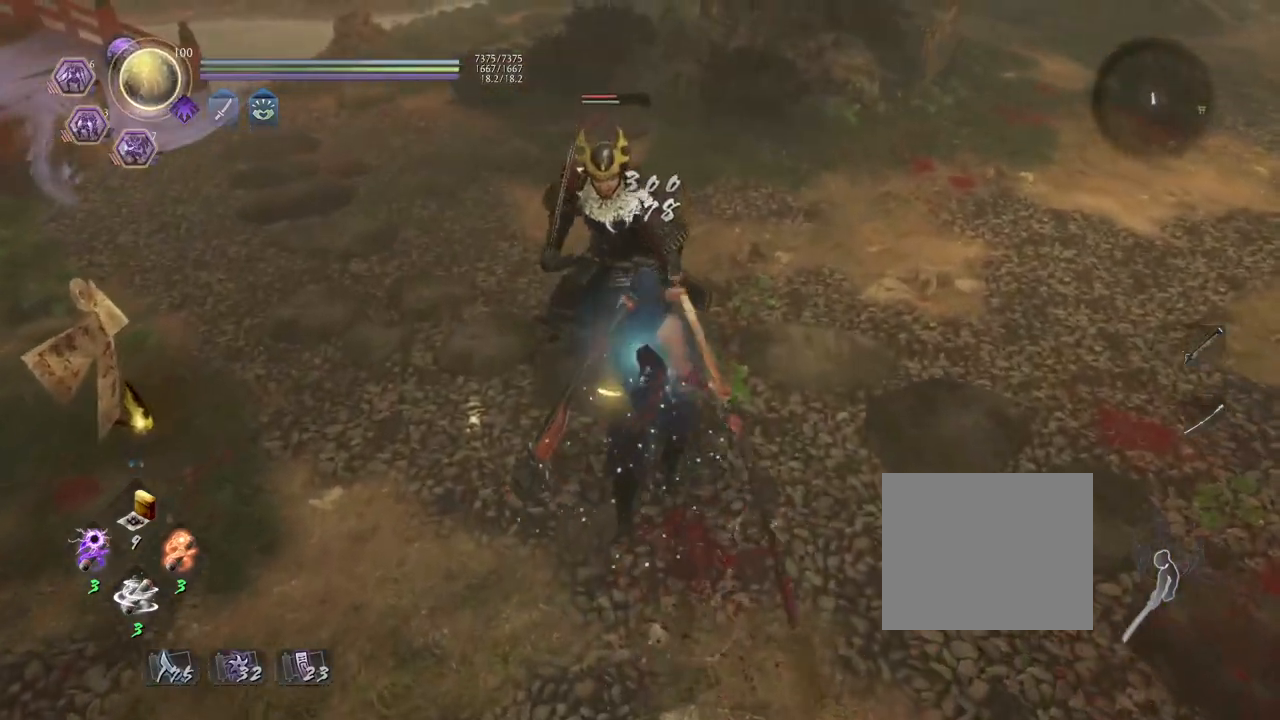
{"buttons": [], "left_stick": "center", "right_stick": "center", "events": [[67, "SQUARE", "down"], [200, "SQUARE", "up"], [233, "L1", "up"], [233, "left_stick", "center"]]}
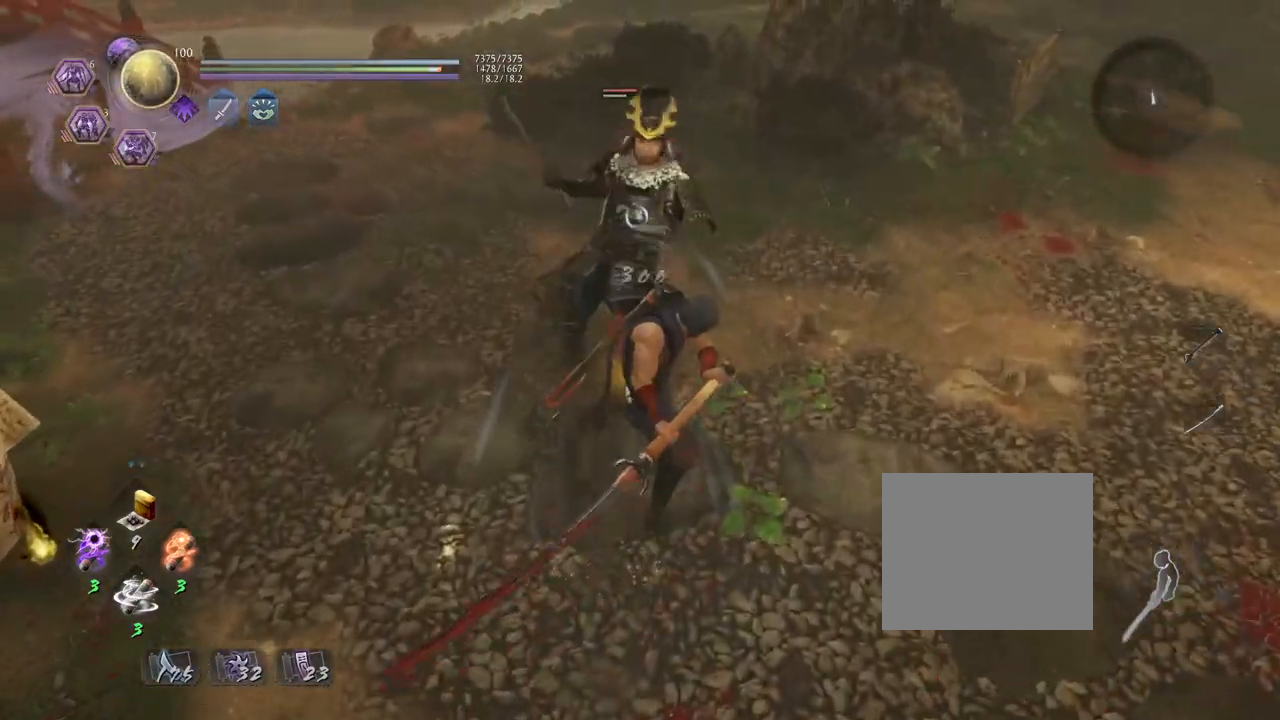
{"buttons": ["R1"], "left_stick": "center", "right_stick": "center", "events": [[417, "R1", "down"]]}
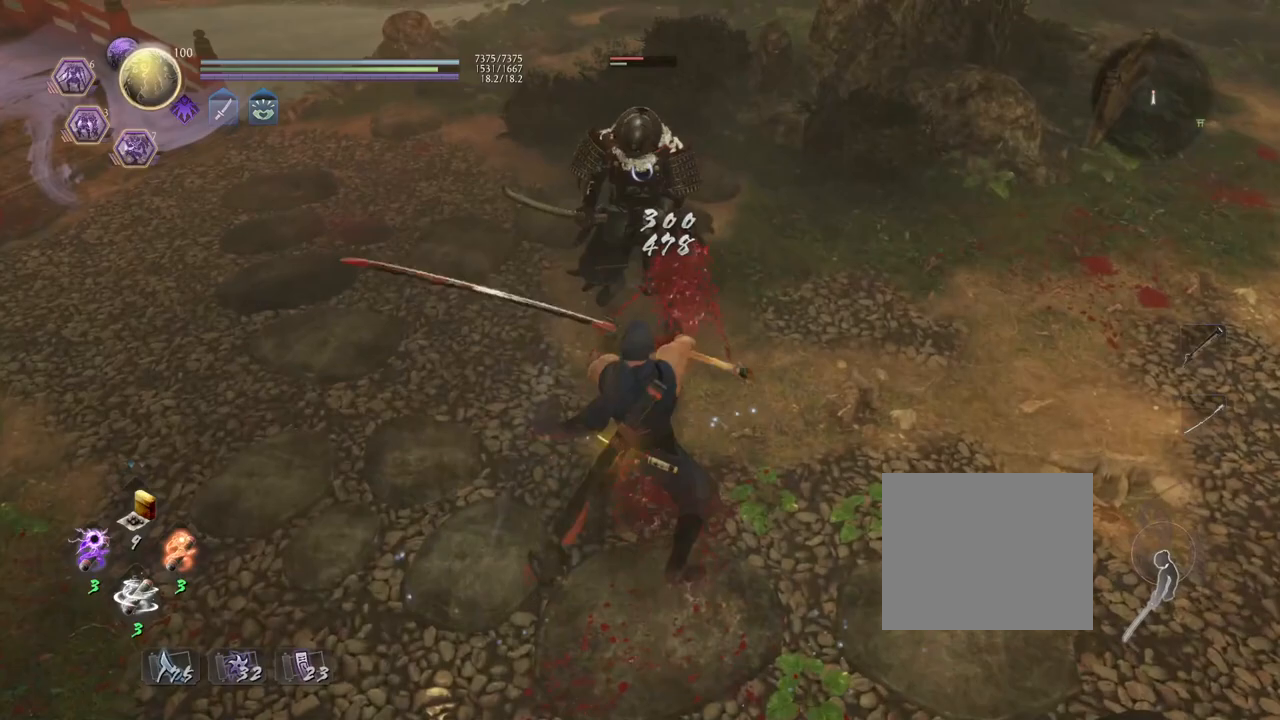
{"buttons": [], "left_stick": "center", "right_stick": "center", "events": [[50, "R1", "up"], [50, "left_stick", "up"], [317, "L1", "down"], [383, "SQUARE", "down"], [450, "SQUARE", "up"], [483, "L1", "up"], [483, "left_stick", "center"]]}
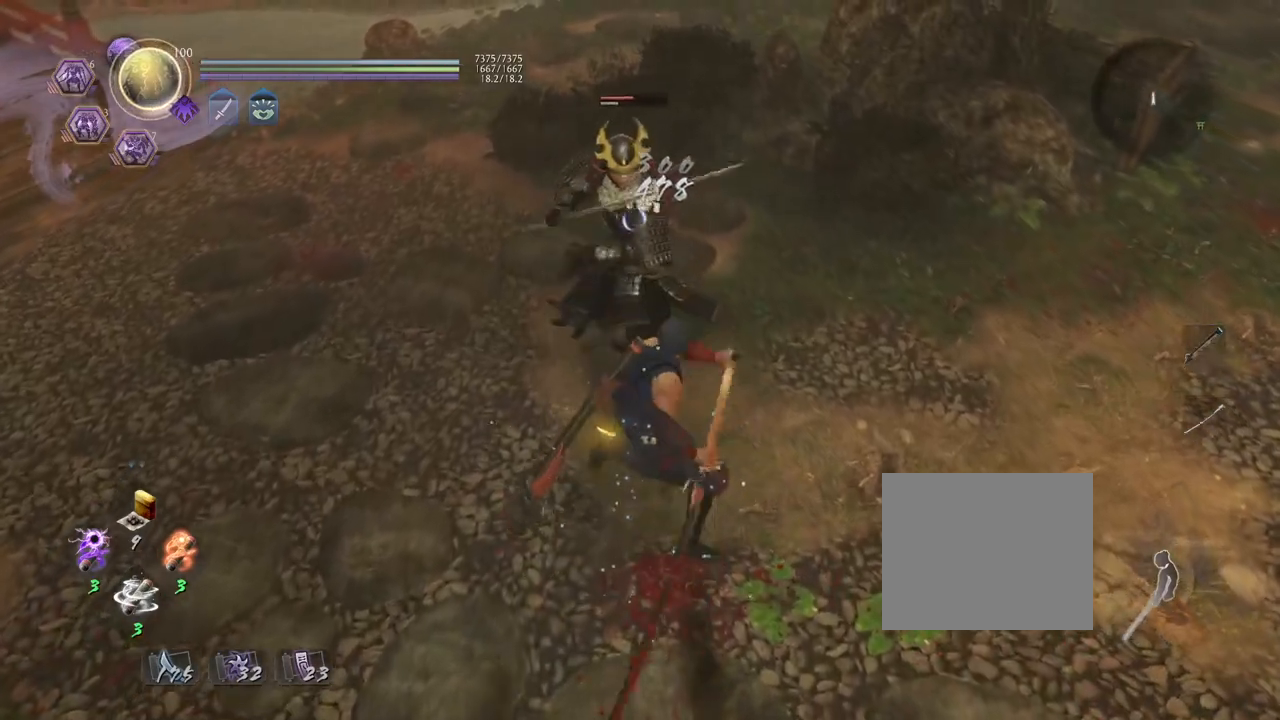
{"buttons": [], "left_stick": "center", "right_stick": "center", "events": []}
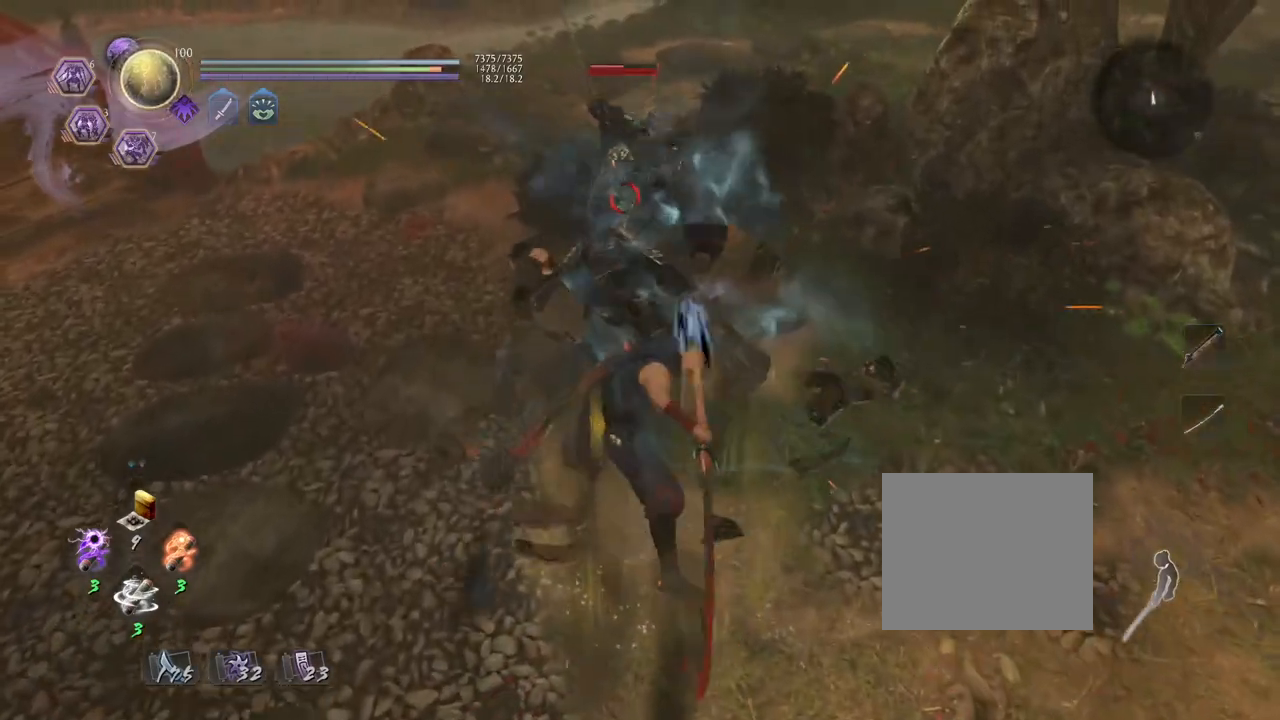
{"buttons": ["SQUARE", "R1"], "left_stick": "center", "right_stick": "center", "events": [[383, "R1", "down"], [433, "SQUARE", "down"]]}
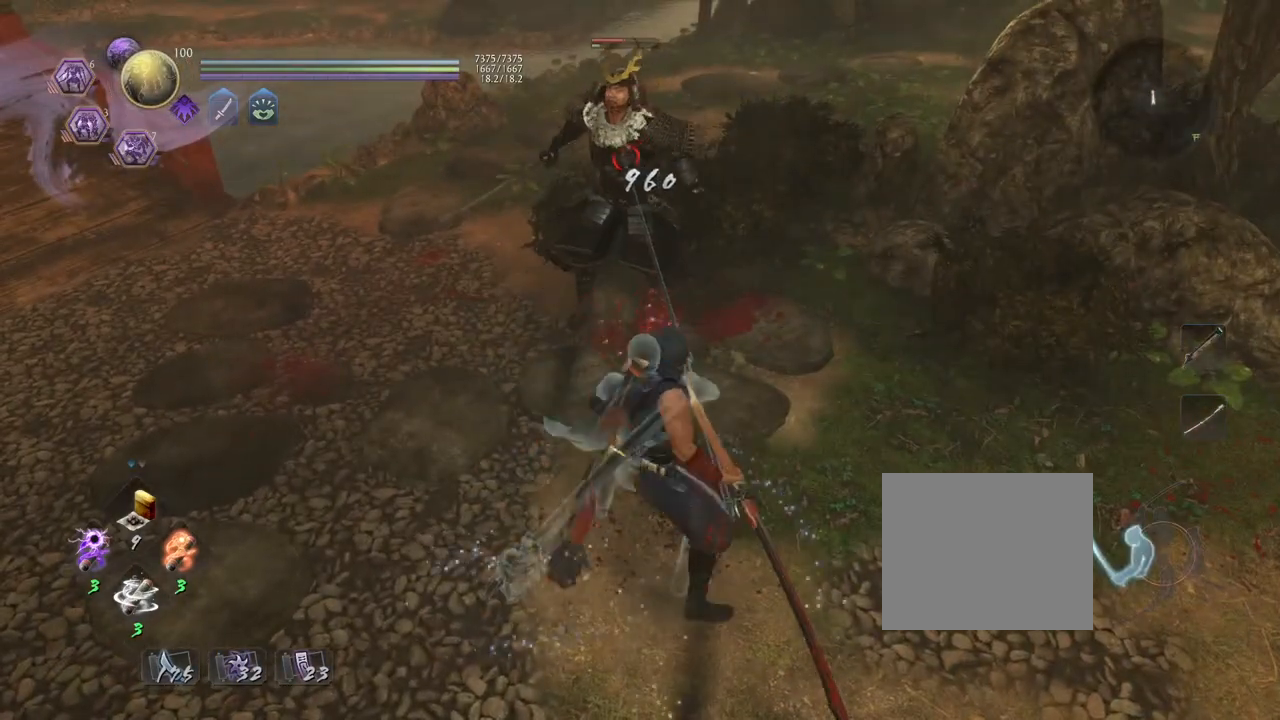
{"buttons": ["TRIANGLE", "L1"], "left_stick": "up-right", "right_stick": "center", "events": [[50, "SQUARE", "up"], [67, "R1", "up"], [200, "left_stick", "up-right"], [367, "L1", "down"], [417, "TRIANGLE", "down"]]}
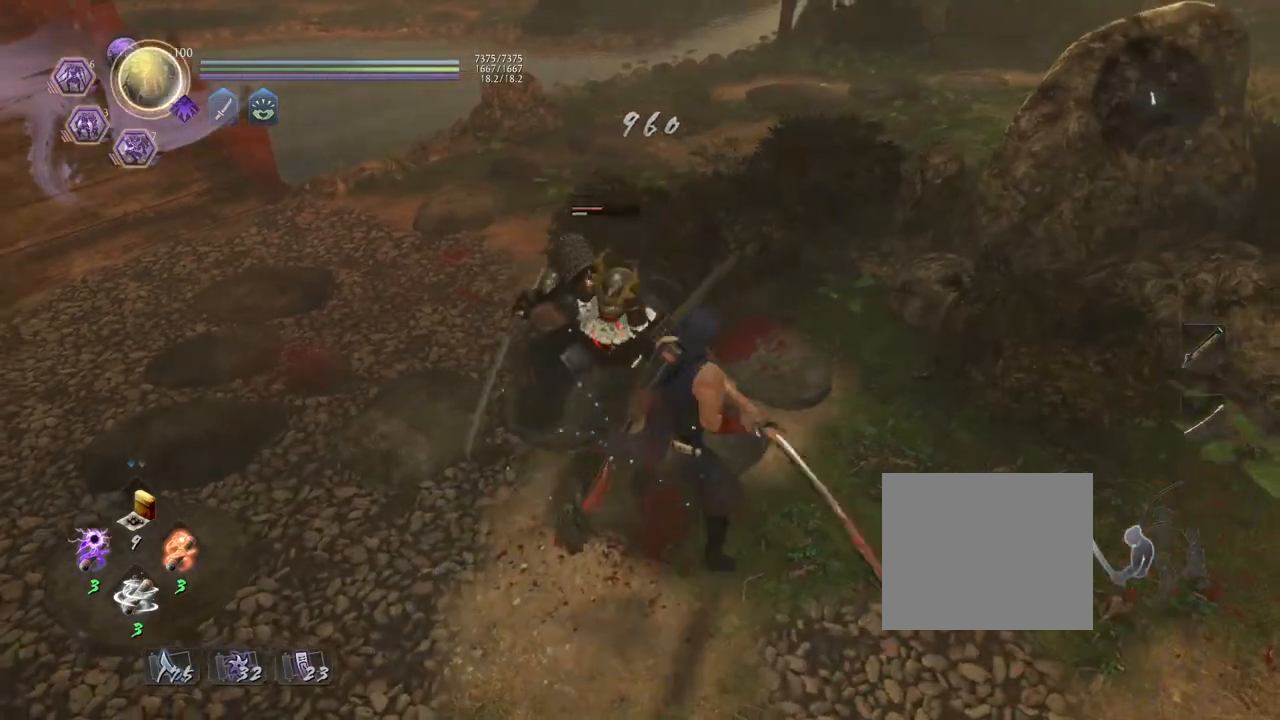
{"buttons": [], "left_stick": "center", "right_stick": "center", "events": [[17, "TRIANGLE", "up"], [33, "L1", "up"], [33, "left_stick", "center"]]}
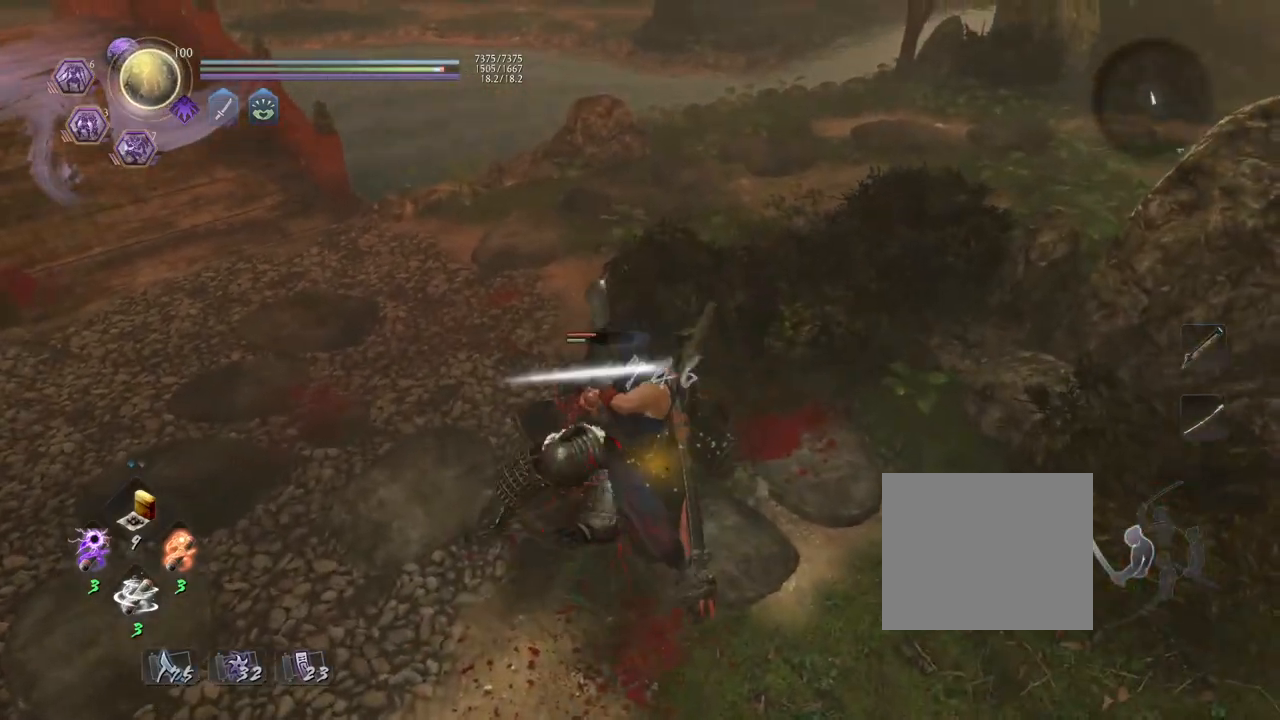
{"buttons": [], "left_stick": "center", "right_stick": "center", "events": []}
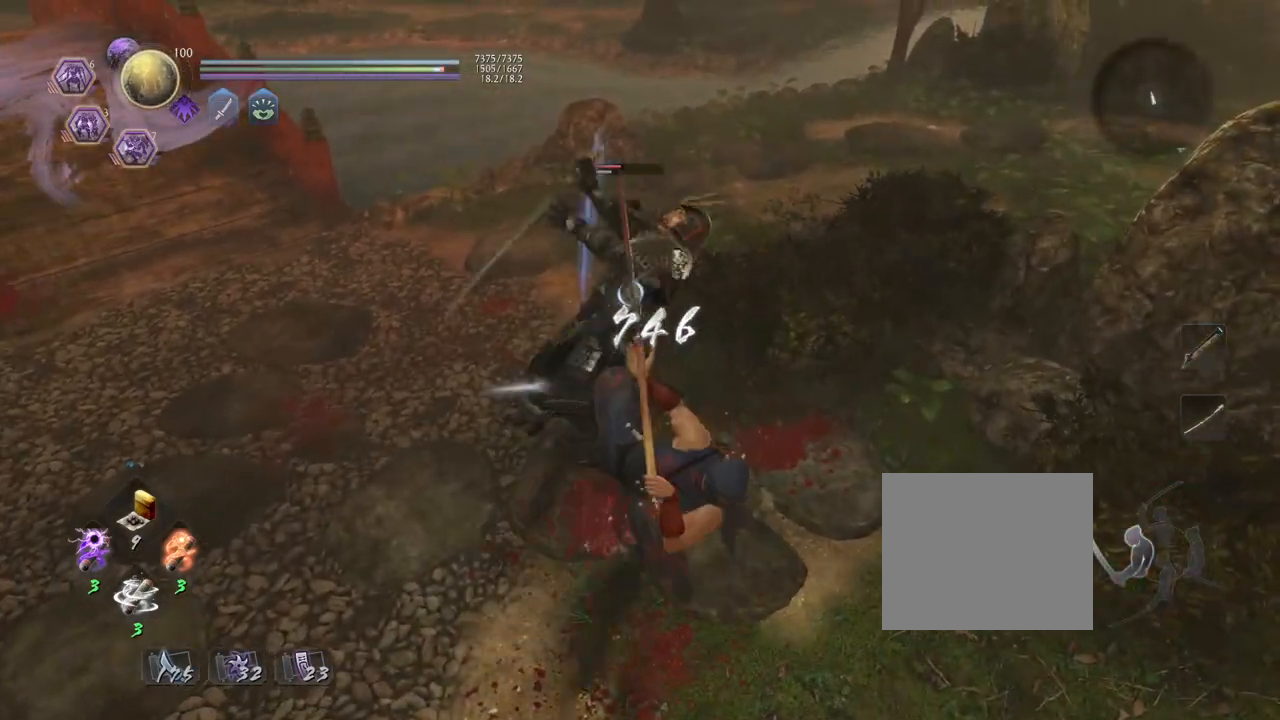
{"buttons": ["CROSS", "R1"], "left_stick": "up", "right_stick": "center", "events": [[383, "R1", "down"], [433, "CROSS", "down"], [500, "left_stick", "up"]]}
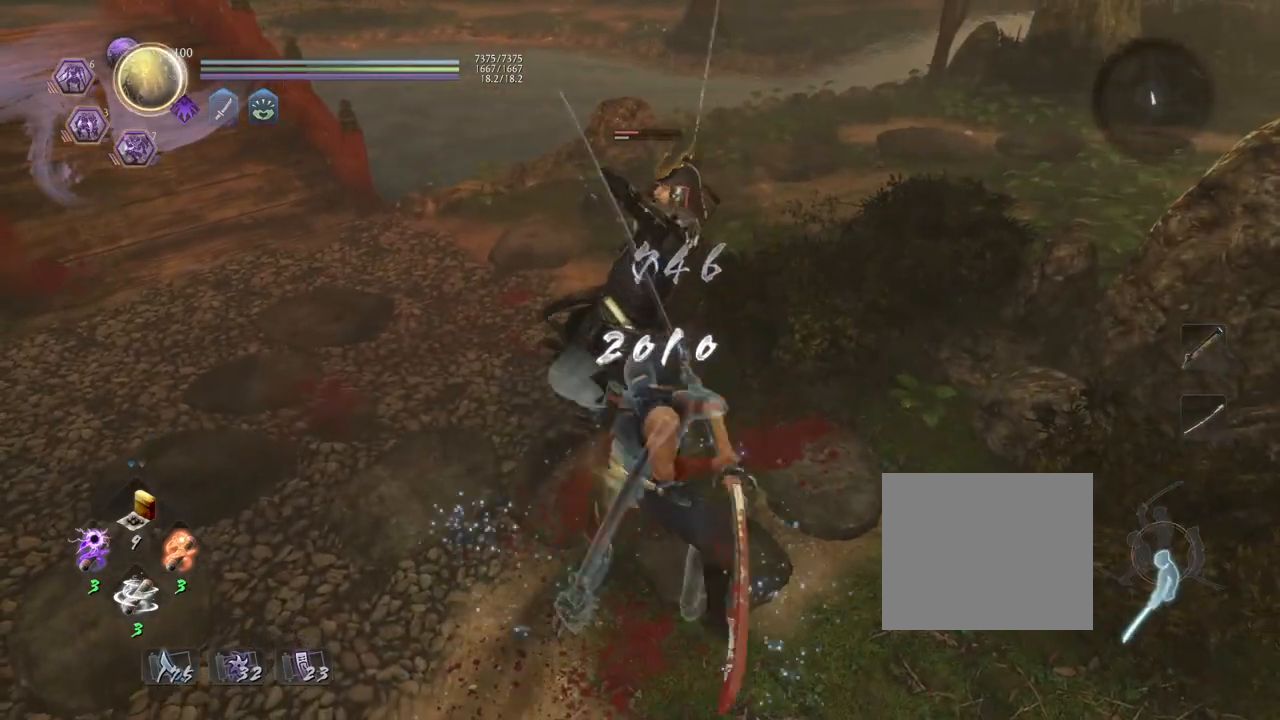
{"buttons": [], "left_stick": "center", "right_stick": "center", "events": [[17, "CROSS", "up"], [17, "L1", "down"], [33, "R1", "up"], [133, "SQUARE", "down"], [200, "L1", "up"], [200, "left_stick", "center"], [217, "SQUARE", "up"]]}
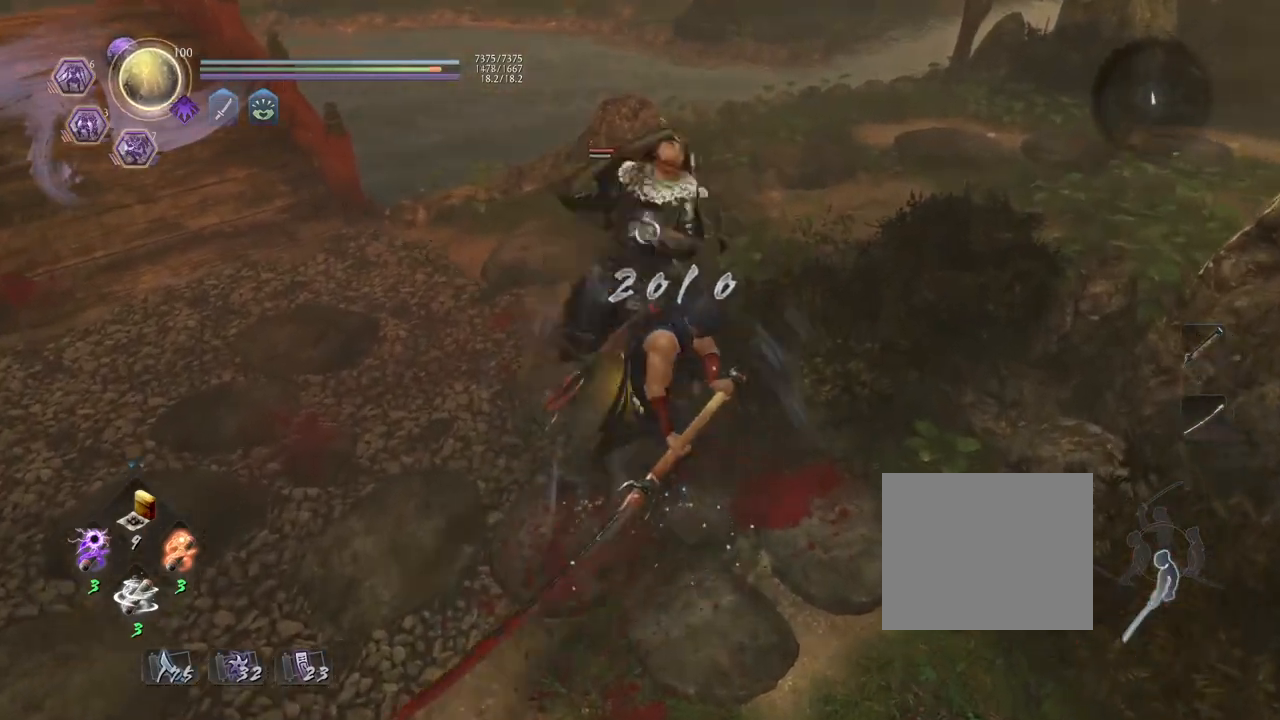
{"buttons": [], "left_stick": "center", "right_stick": "center", "events": []}
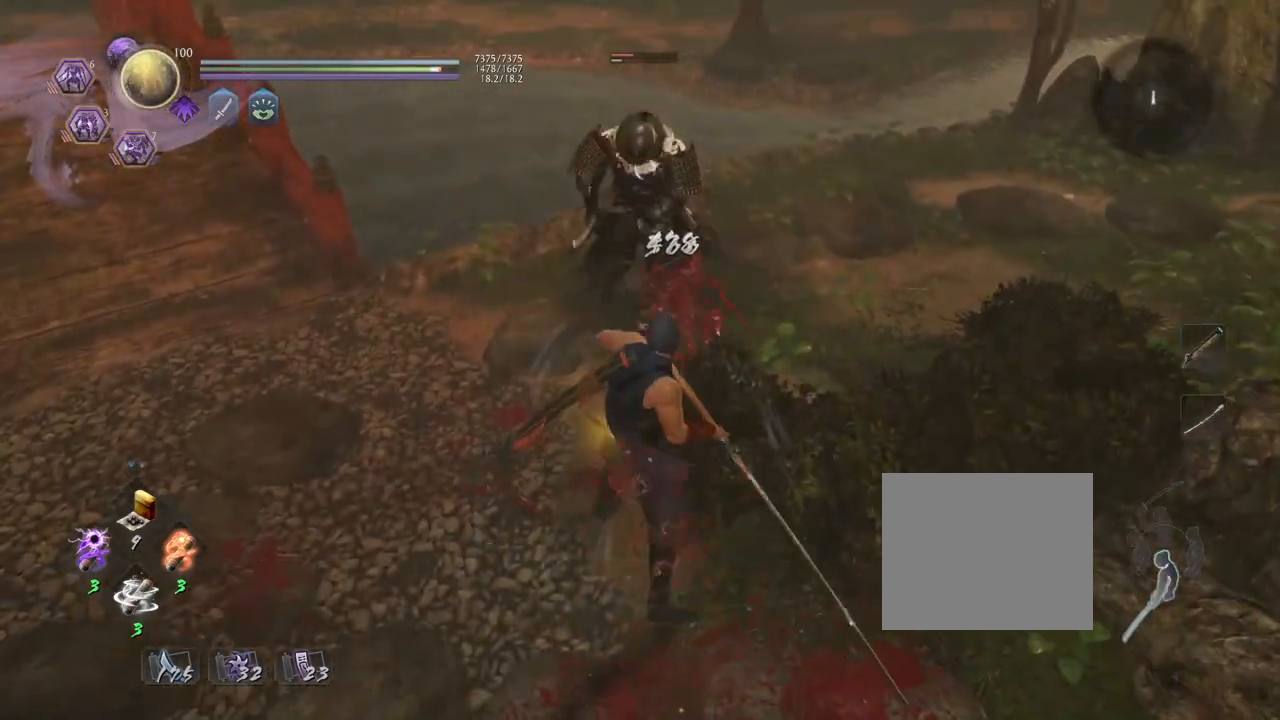
{"buttons": [], "left_stick": "up", "right_stick": "center", "events": [[150, "R1", "down"], [200, "SQUARE", "down"], [267, "left_stick", "up"], [283, "SQUARE", "up"], [317, "R1", "up"]]}
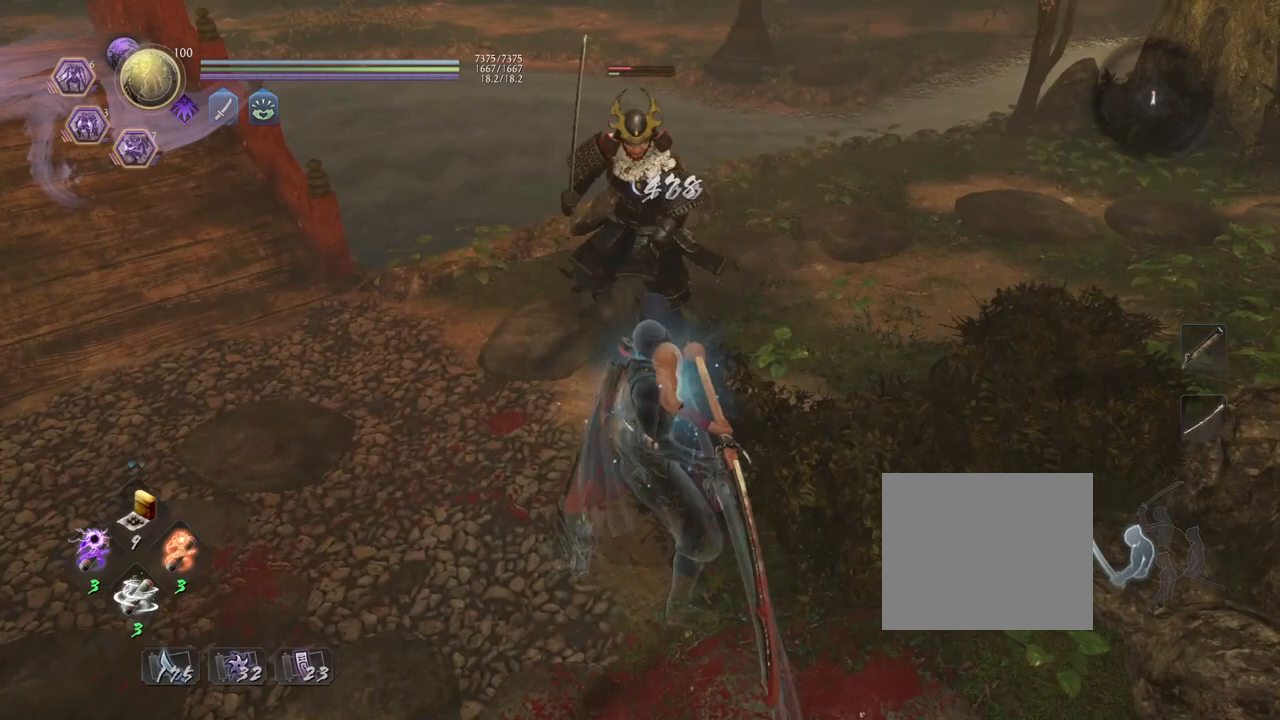
{"buttons": [], "left_stick": "center", "right_stick": "center", "events": [[167, "L1", "down"], [233, "TRIANGLE", "down"], [333, "TRIANGLE", "up"], [350, "L1", "up"], [367, "left_stick", "center"]]}
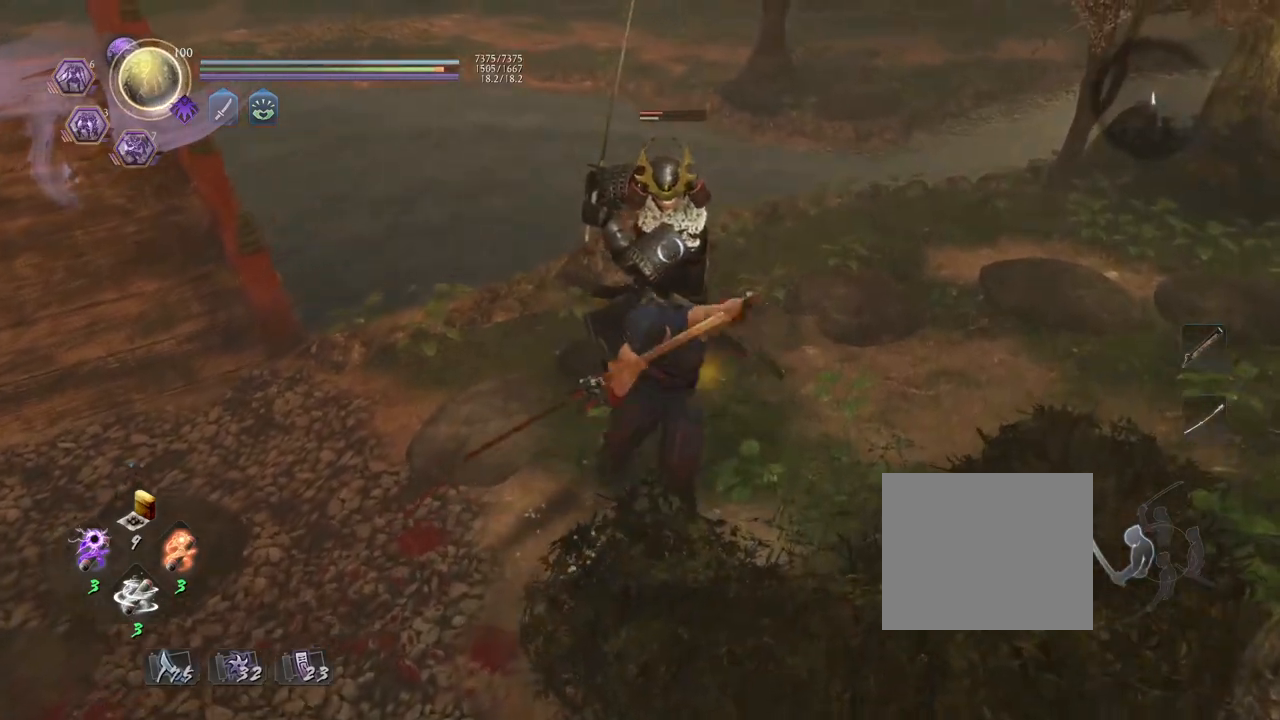
{"buttons": [], "left_stick": "center", "right_stick": "center", "events": [[300, "R1", "down"], [350, "TRIANGLE", "down"], [450, "TRIANGLE", "up"], [467, "R1", "up"]]}